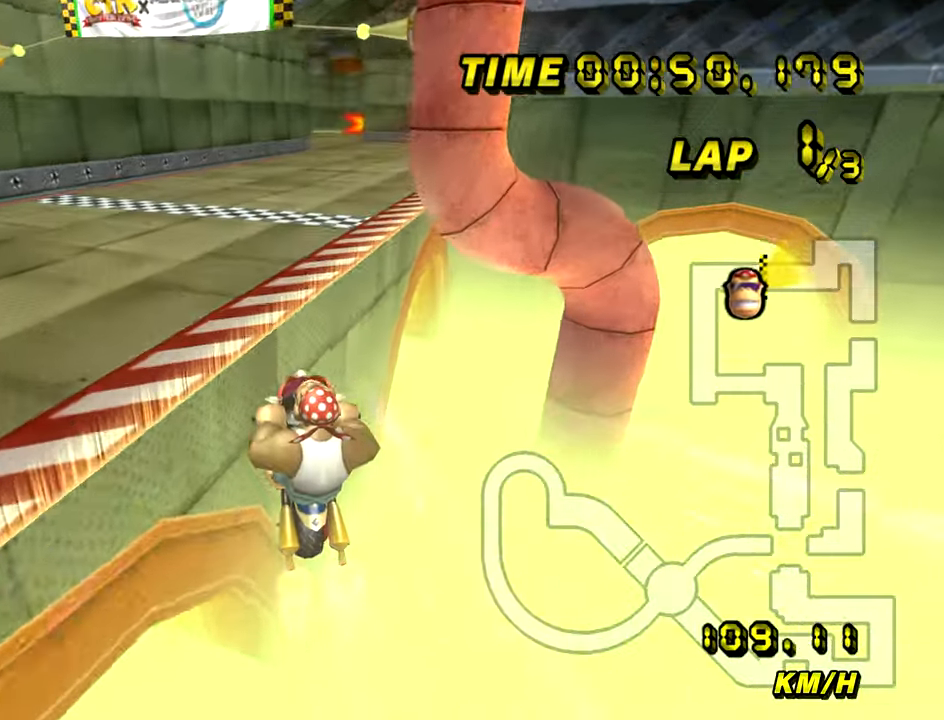
Gameplay with a controller (Nintendo layout); each line is a JSON object with the inputs held at the frame after it. "events" lists button and stick changes between this image and that frame as [ms after this image, input, new state], when the widget could be followed in between. Not read: B L3 R3 X Y Z.
{"buttons": ["A", "R1"], "left_stick": "left", "events": [[133, "left_stick", "right"], [467, "left_stick", "left"]]}
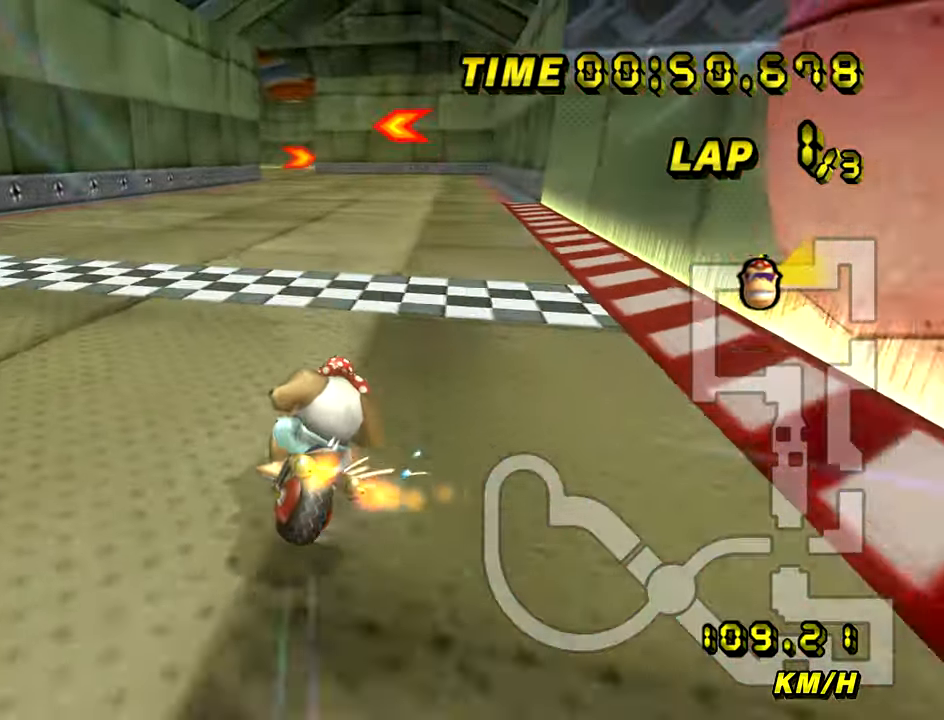
{"buttons": ["A"], "left_stick": "left", "events": [[484, "R1", "up"]]}
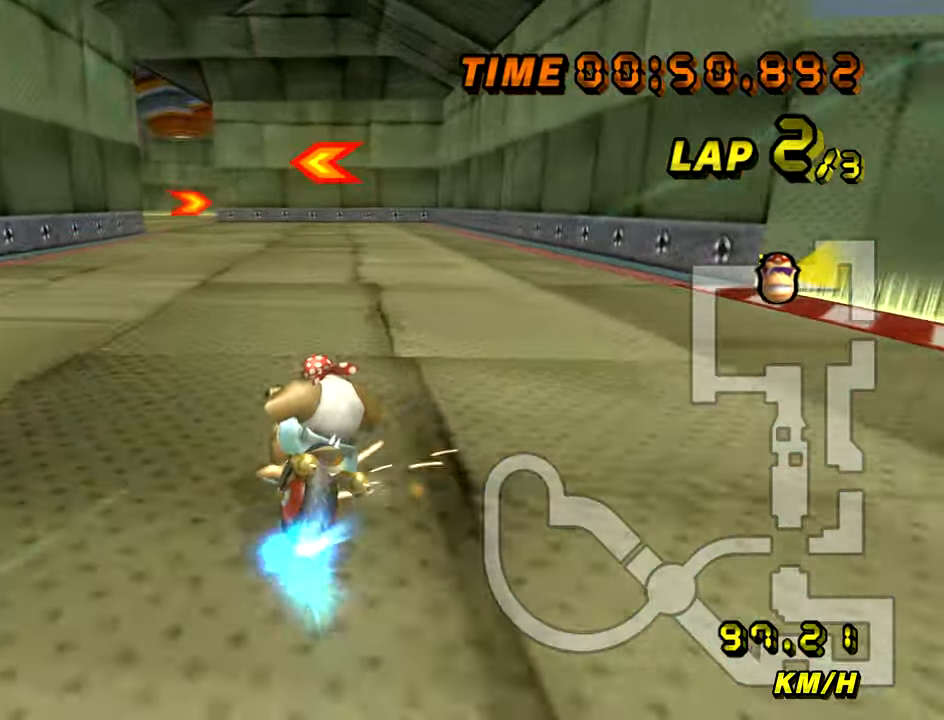
{"buttons": ["A"], "left_stick": "center", "events": [[484, "left_stick", "center"]]}
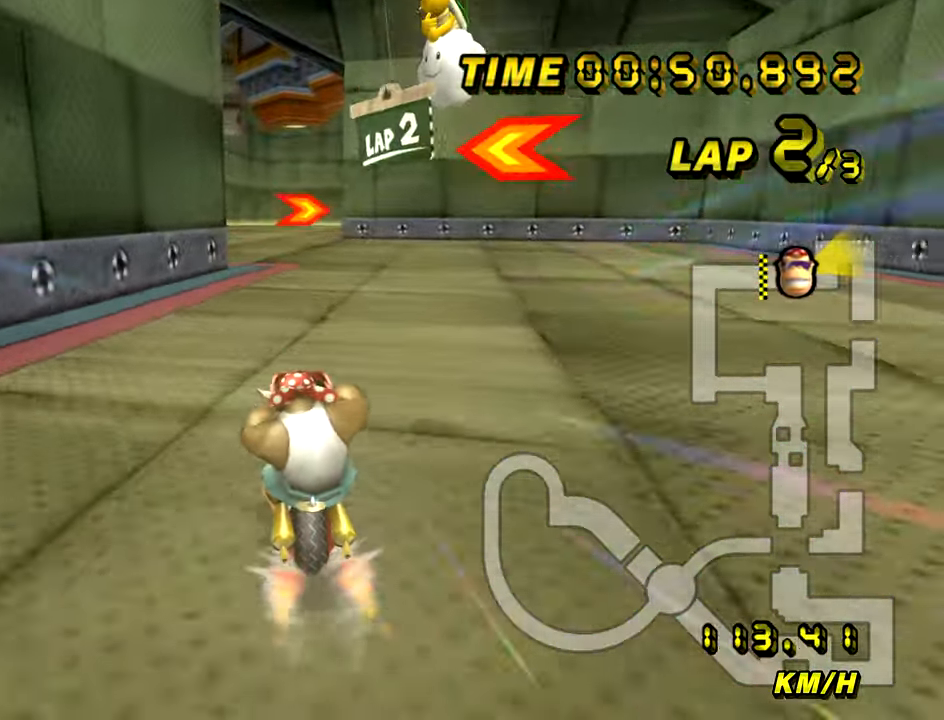
{"buttons": ["A"], "left_stick": "center", "events": []}
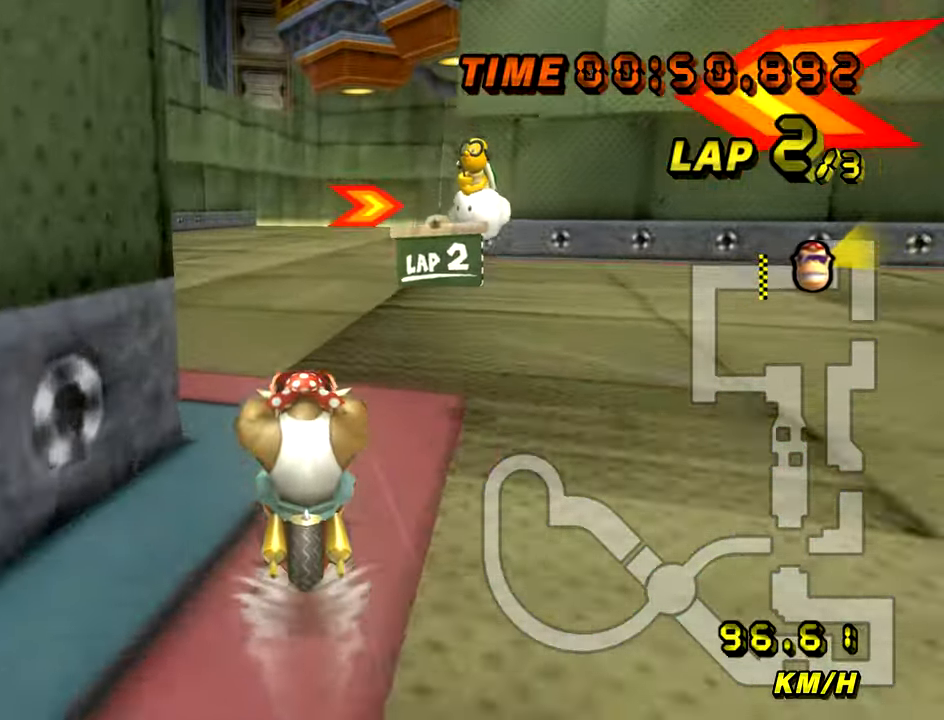
{"buttons": ["A", "R1"], "left_stick": "up-right", "events": [[367, "R1", "down"], [367, "left_stick", "up-right"]]}
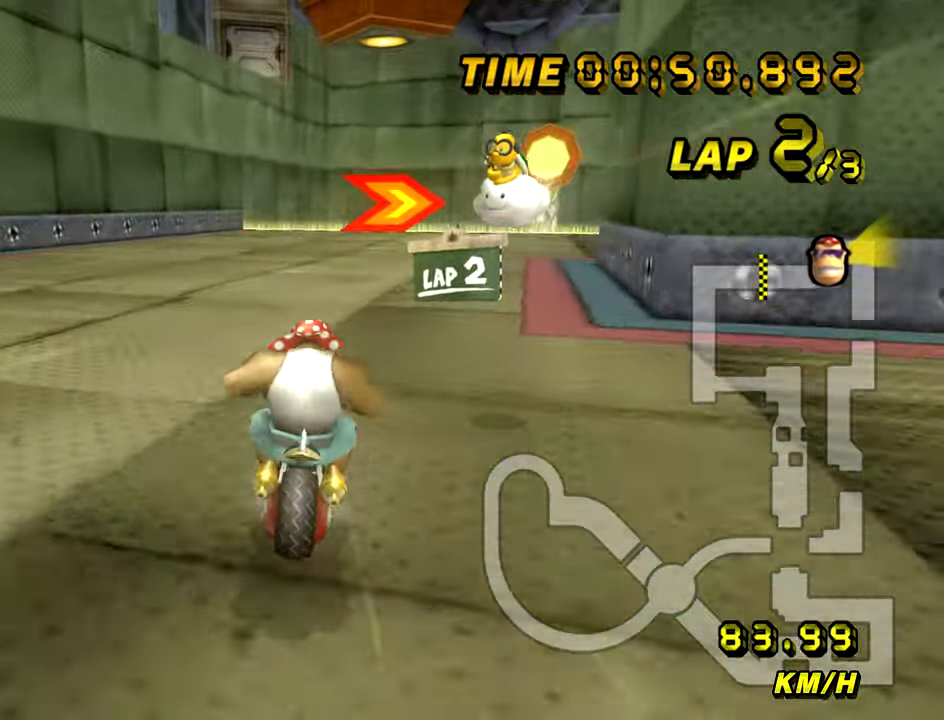
{"buttons": ["A", "R1"], "left_stick": "up-right", "events": [[251, "left_stick", "right"], [401, "left_stick", "up-right"]]}
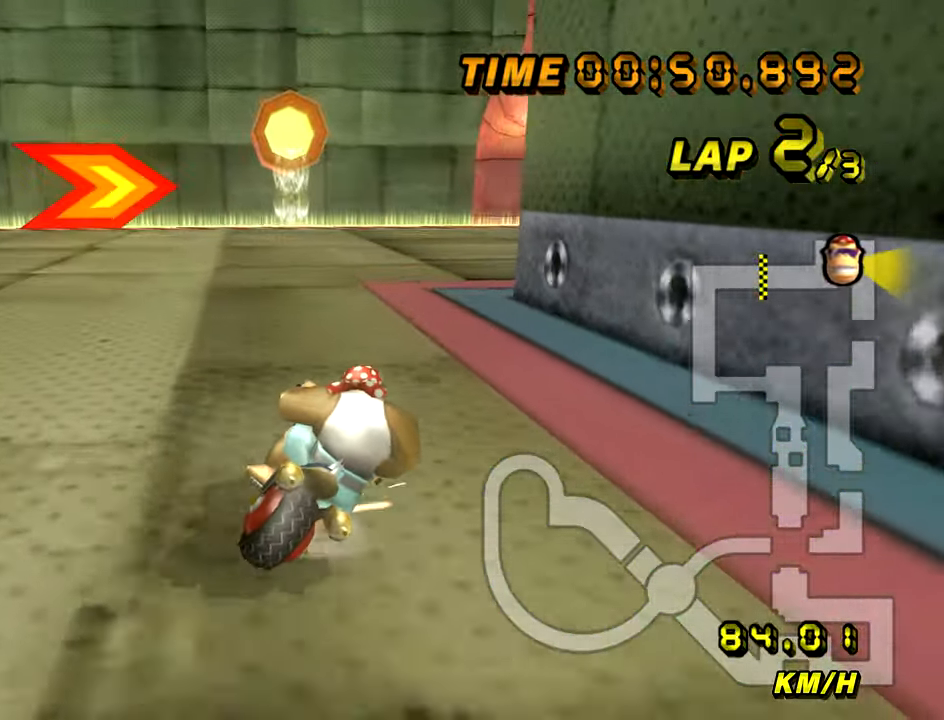
{"buttons": ["A", "R1"], "left_stick": "right", "events": [[100, "left_stick", "right"]]}
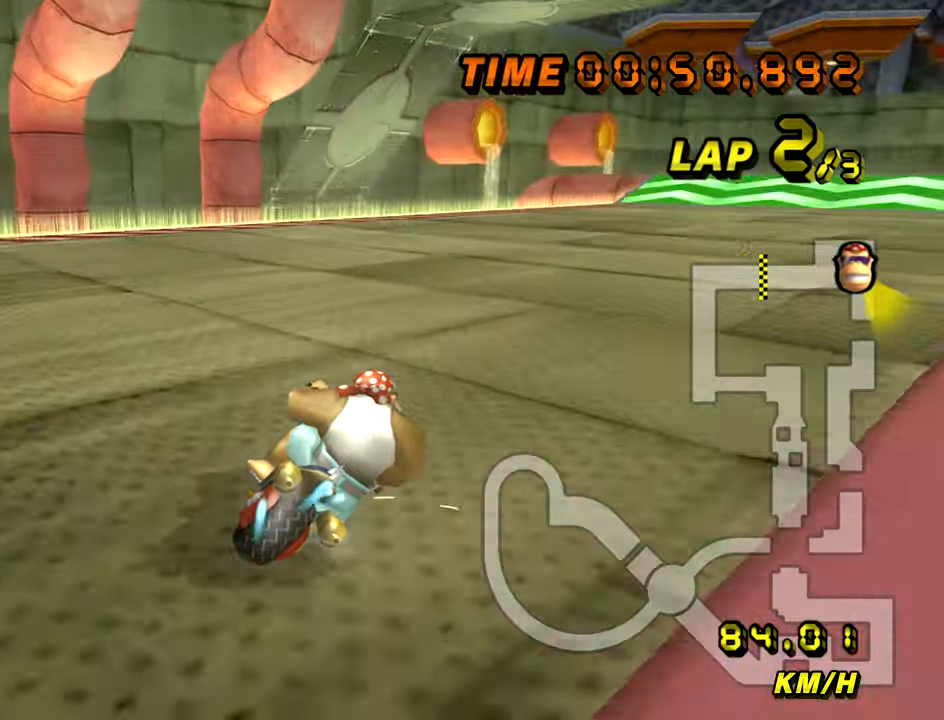
{"buttons": ["A"], "left_stick": "right", "events": [[134, "R1", "up"]]}
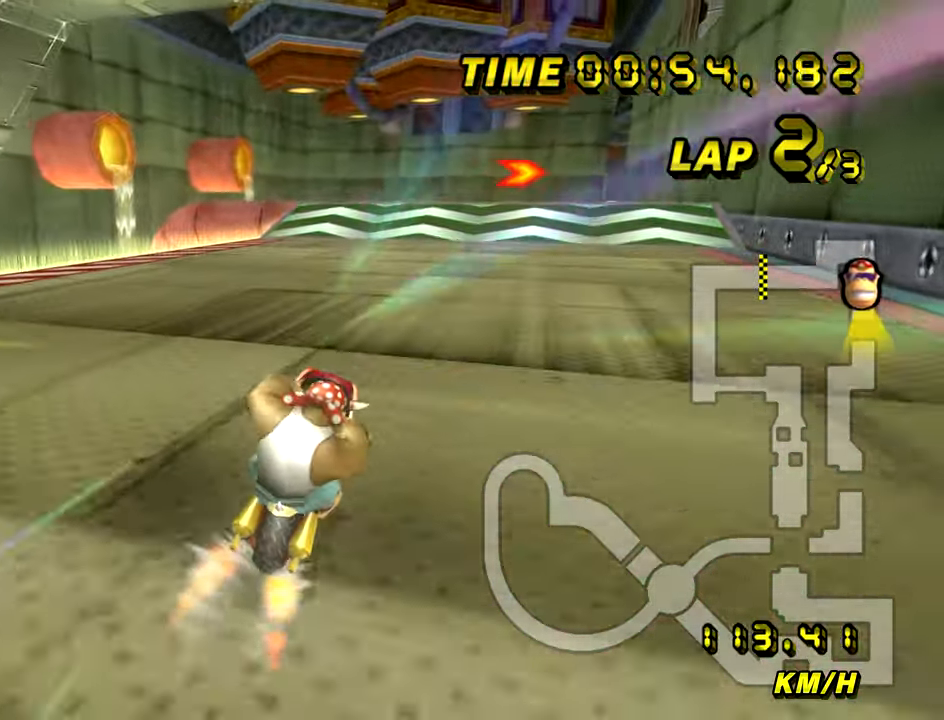
{"buttons": ["A"], "left_stick": "center", "events": [[133, "left_stick", "center"]]}
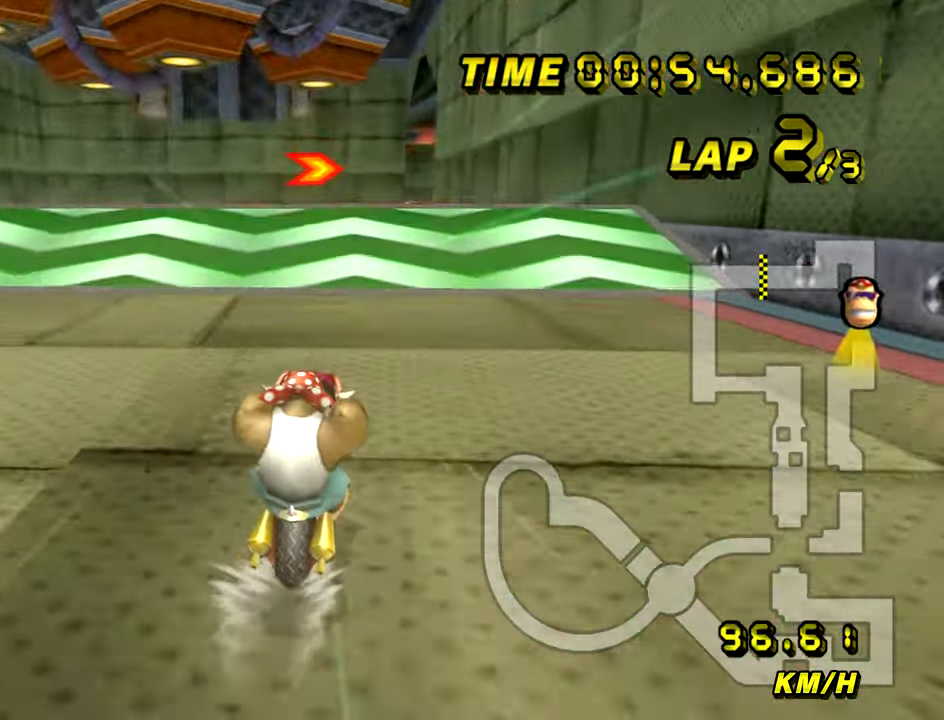
{"buttons": ["A"], "left_stick": "right", "events": [[267, "left_stick", "right"]]}
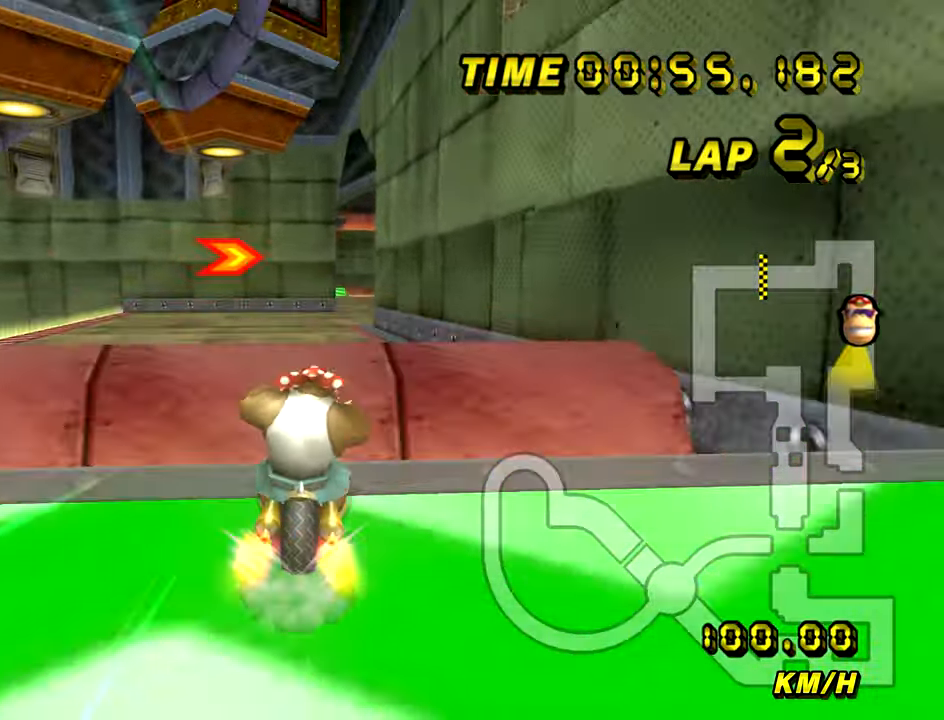
{"buttons": ["A"], "left_stick": "up", "events": [[50, "left_stick", "center"], [450, "left_stick", "up"]]}
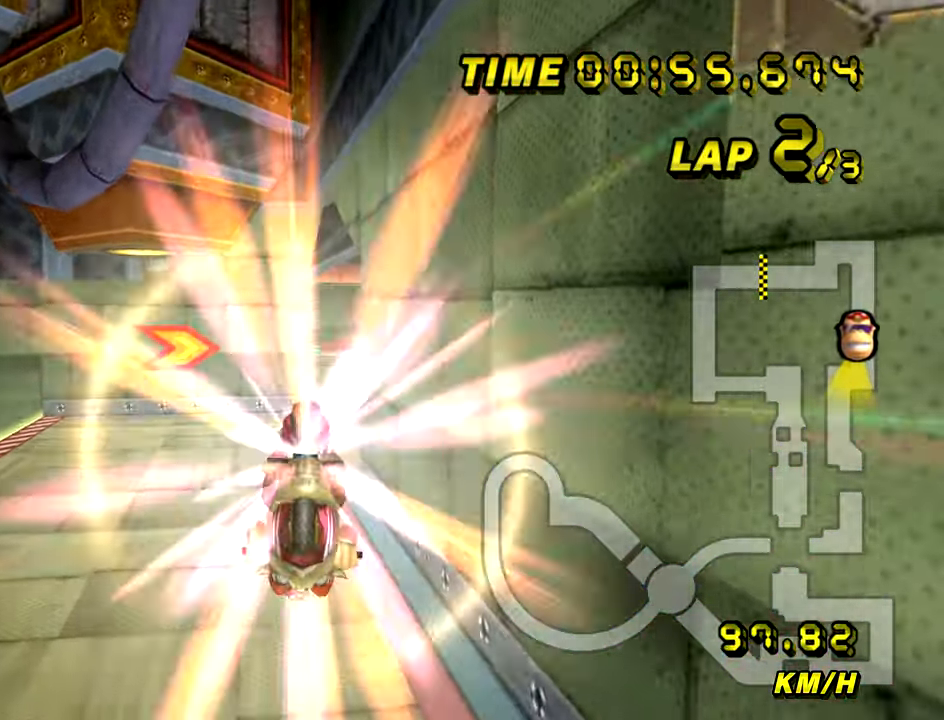
{"buttons": ["A"], "left_stick": "down", "events": [[334, "left_stick", "center"], [401, "left_stick", "down"]]}
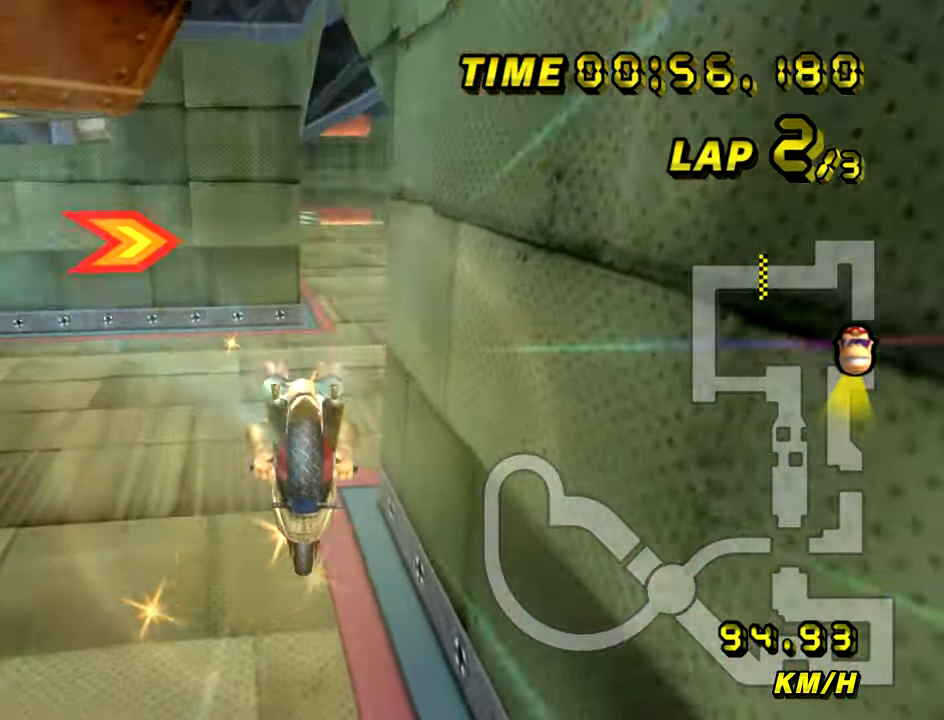
{"buttons": ["A"], "left_stick": "down", "events": []}
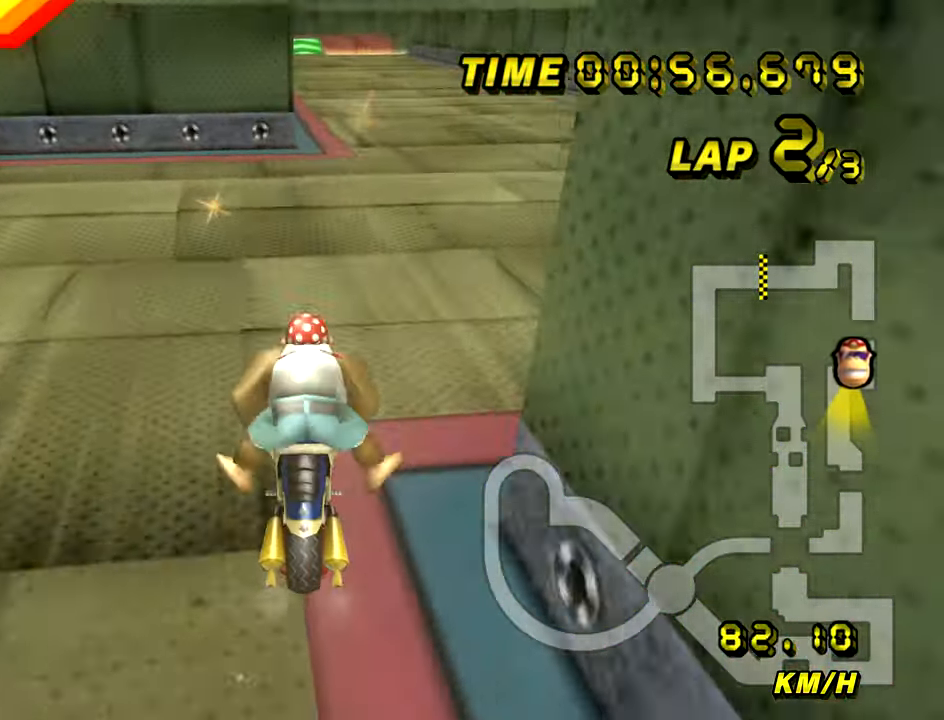
{"buttons": ["A"], "left_stick": "center", "events": [[34, "left_stick", "center"], [367, "left_stick", "right"], [501, "left_stick", "center"]]}
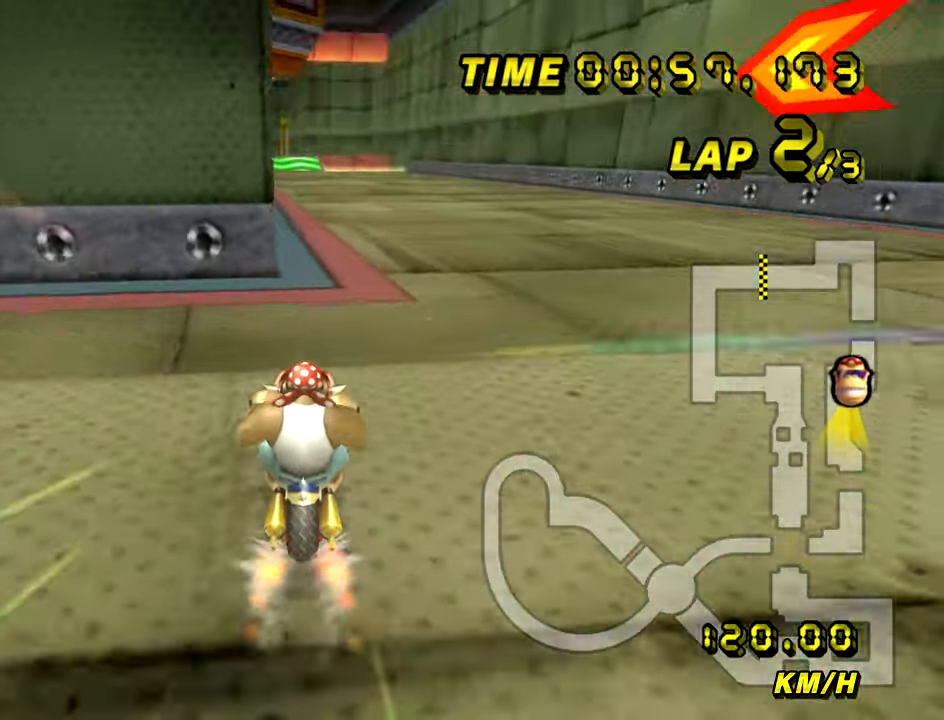
{"buttons": ["A"], "left_stick": "center", "events": [[167, "left_stick", "left"], [284, "left_stick", "center"]]}